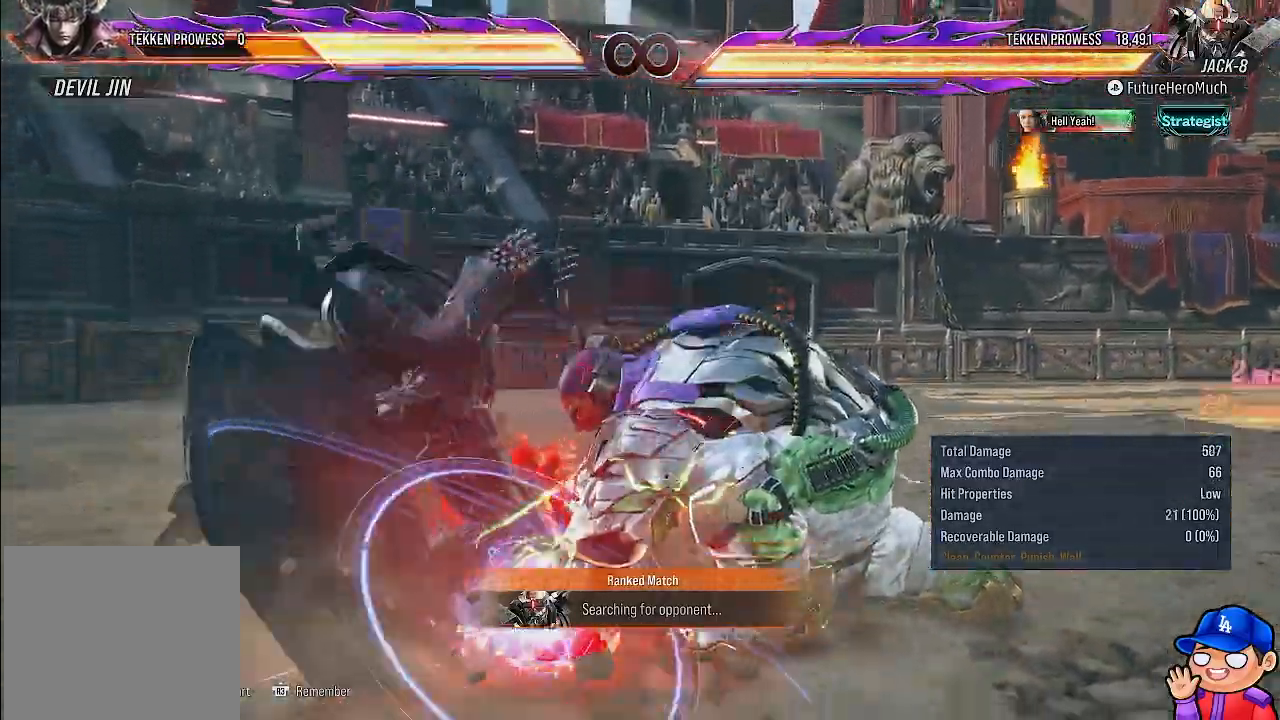
Gameplay with a controller (PlayStation layout); each line is a JSON object with the inputs held at the frame after it. "events" lists button and stick changes between this image and that frame as [ms after this image, input, new state], when the widget could be followed in between. Not read: L3 R3.
{"buttons": [], "left_stick": "center", "right_stick": "center", "events": [[200, "TOUCHPAD", "down"], [233, "CROSS", "down"], [367, "TOUCHPAD", "up"], [400, "CROSS", "up"]]}
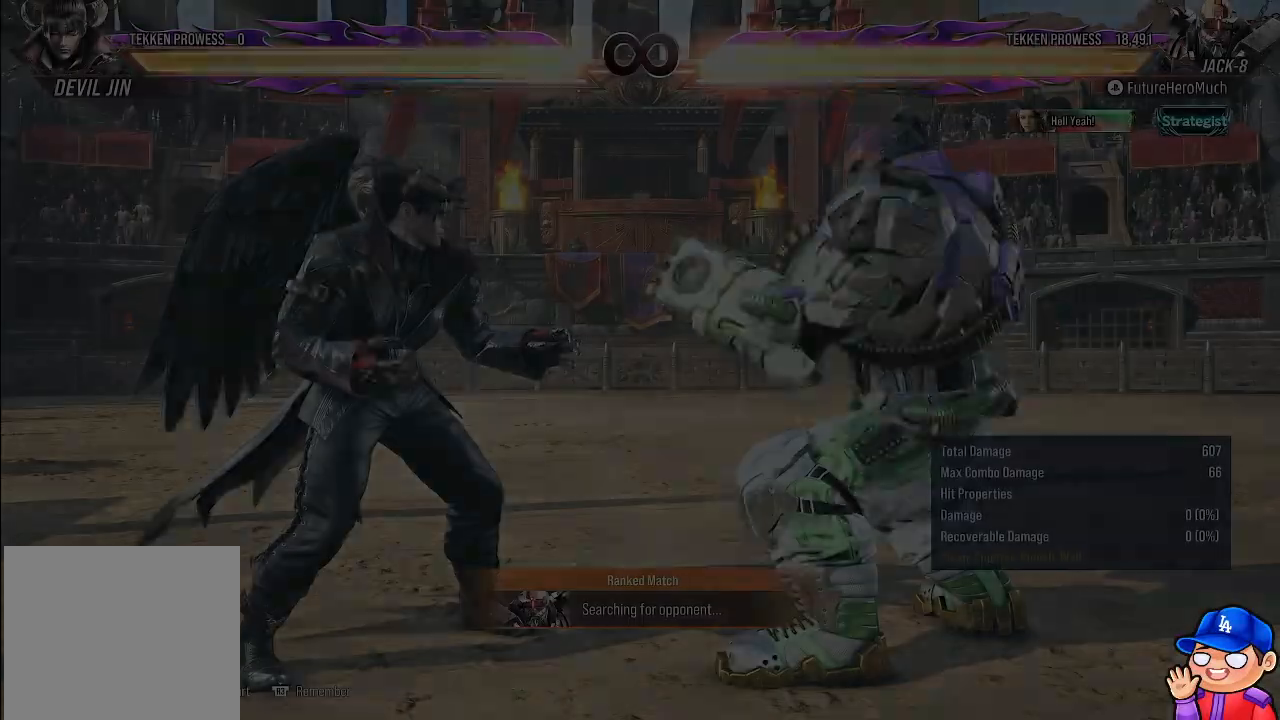
{"buttons": ["DPAD_LEFT"], "left_stick": "center", "right_stick": "center", "events": [[367, "DPAD_LEFT", "down"], [450, "DPAD_LEFT", "up"], [500, "DPAD_LEFT", "down"]]}
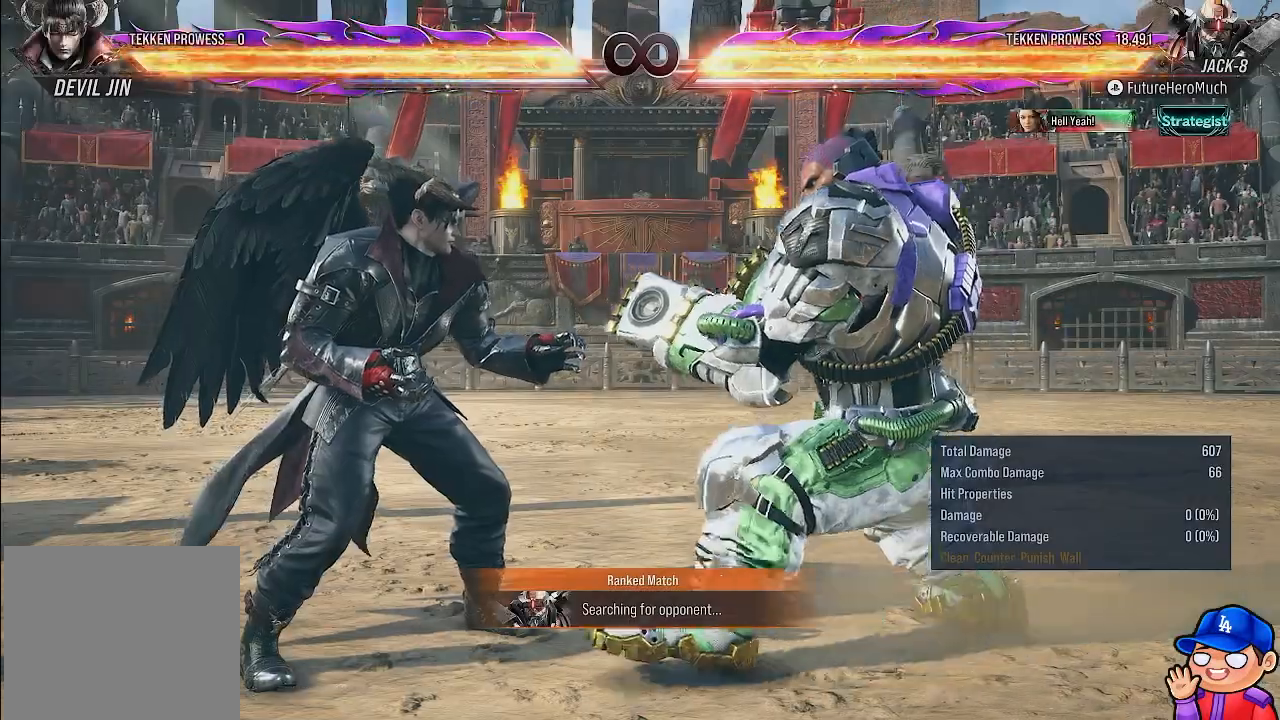
{"buttons": [], "left_stick": "center", "right_stick": "center", "events": [[150, "TRIANGLE", "down"], [267, "DPAD_LEFT", "up"], [267, "TRIANGLE", "up"]]}
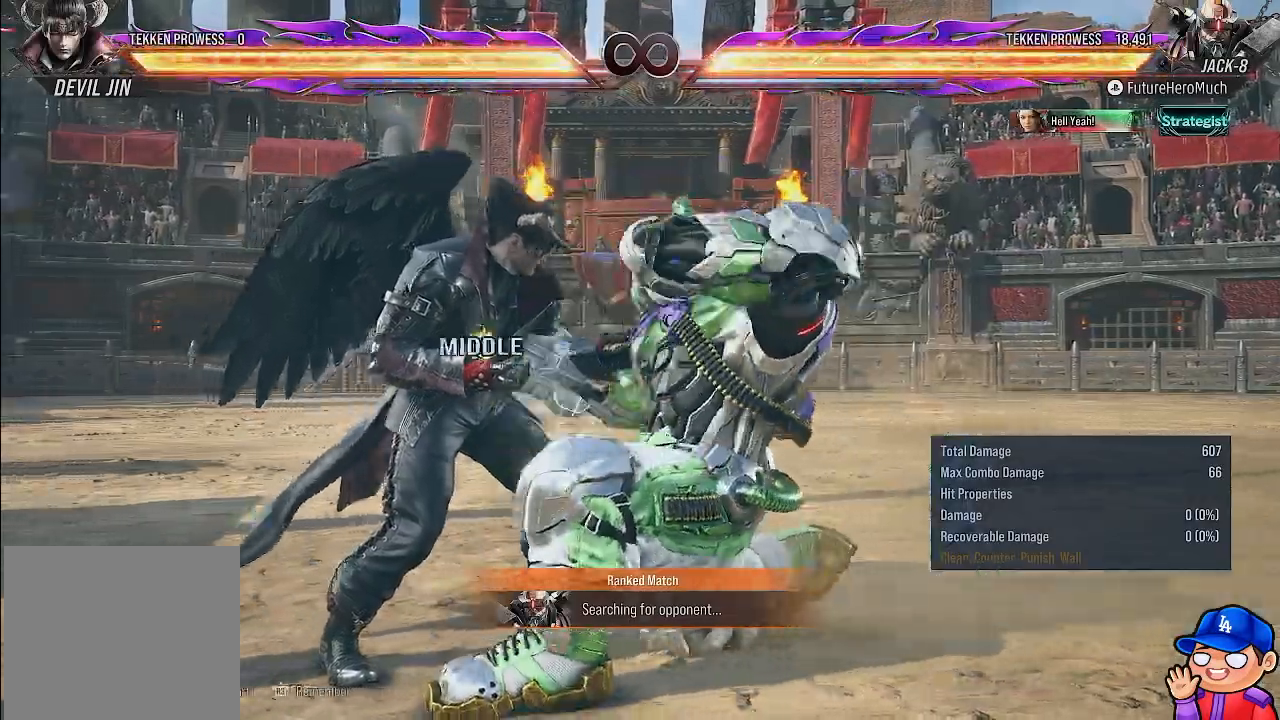
{"buttons": [], "left_stick": "center", "right_stick": "center", "events": []}
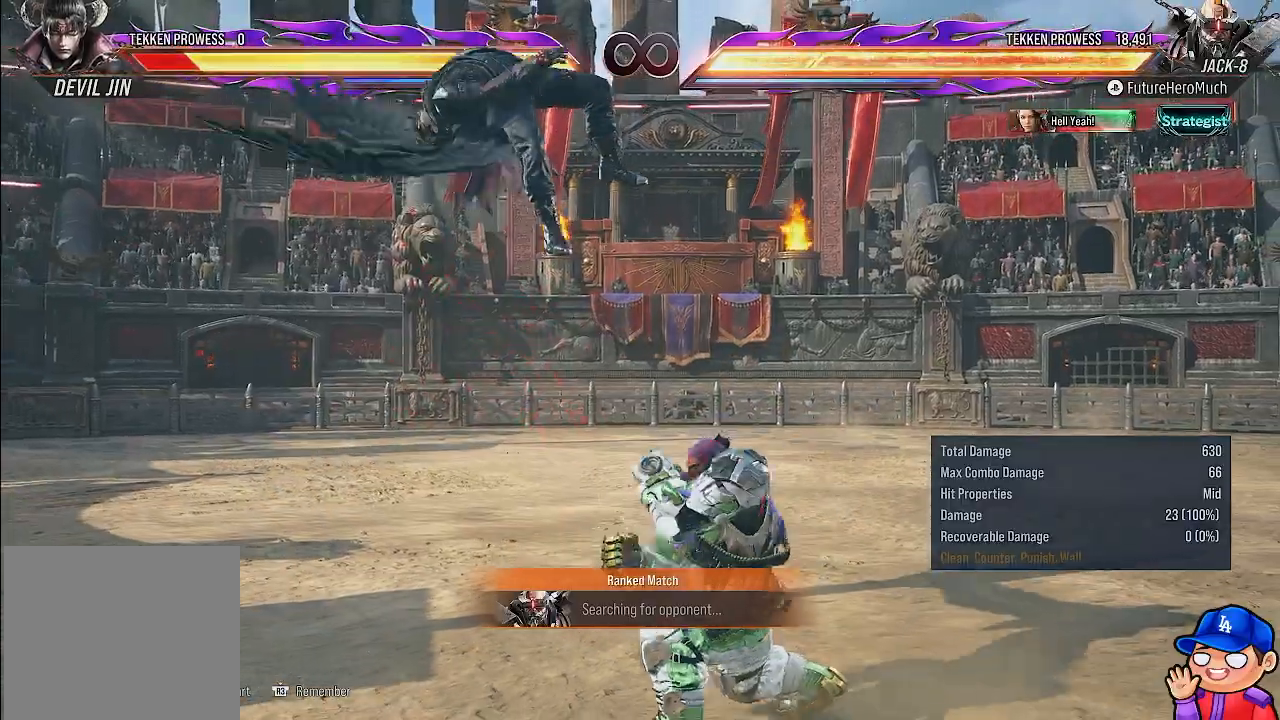
{"buttons": ["CIRCLE"], "left_stick": "center", "right_stick": "center", "events": [[433, "CIRCLE", "down"]]}
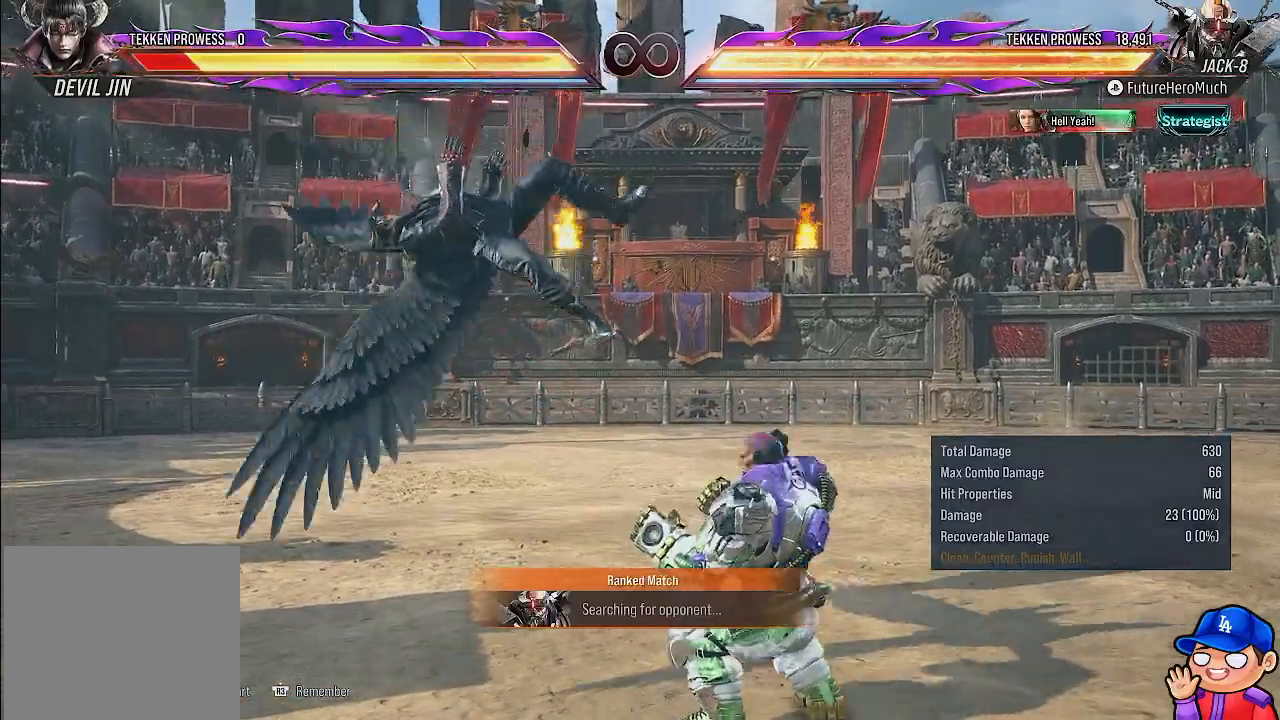
{"buttons": ["TOUCHPAD"], "left_stick": "center", "right_stick": "center", "events": [[217, "CIRCLE", "up"], [467, "TOUCHPAD", "down"]]}
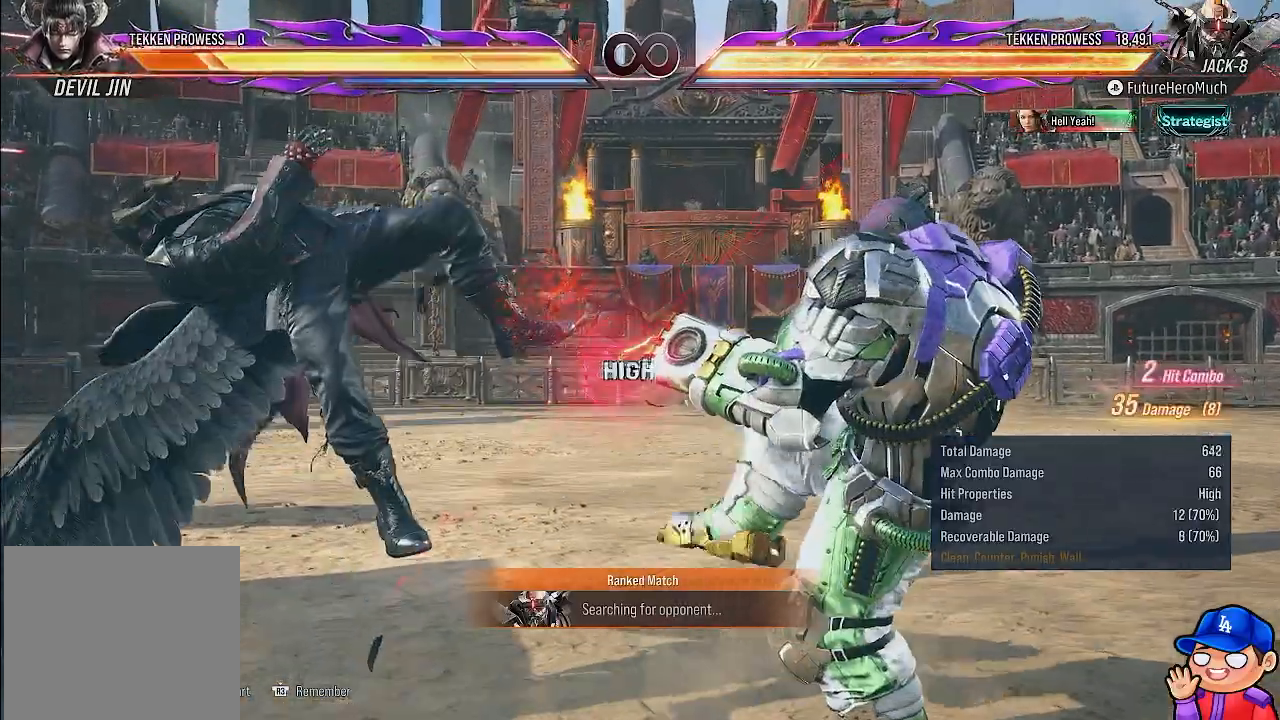
{"buttons": [], "left_stick": "center", "right_stick": "center", "events": [[17, "CROSS", "down"], [117, "TOUCHPAD", "up"], [133, "CROSS", "up"]]}
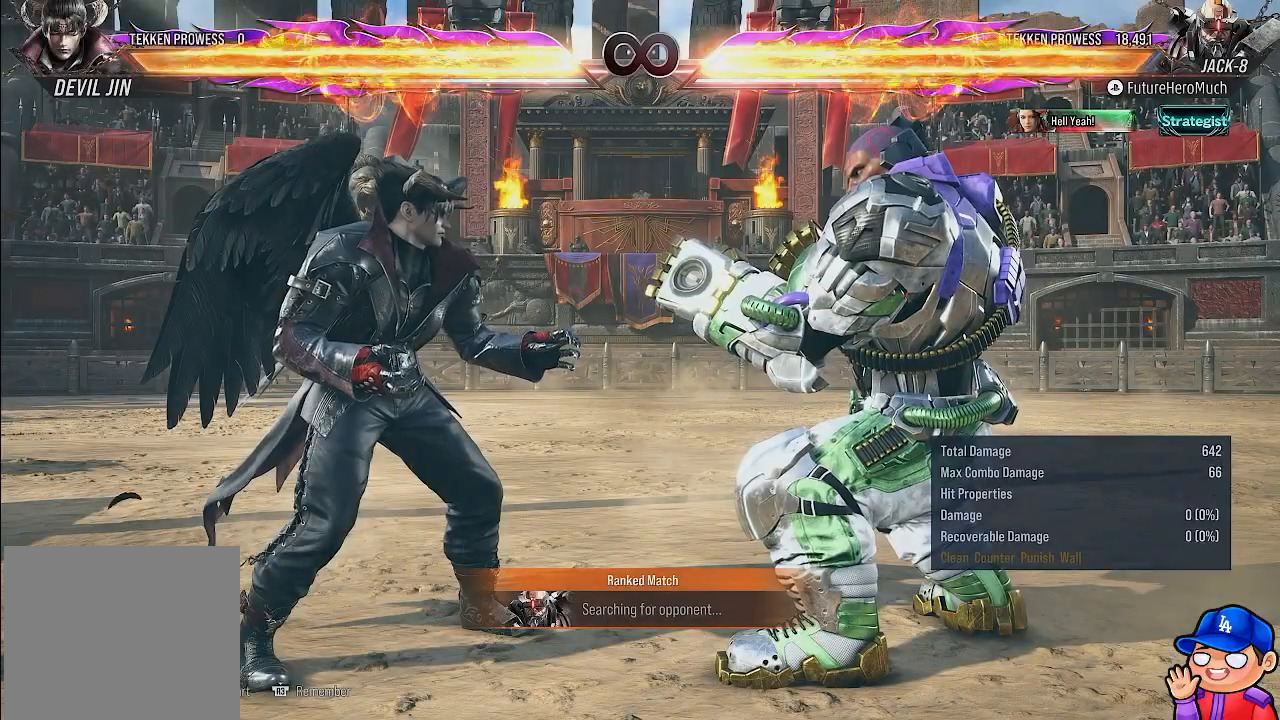
{"buttons": [], "left_stick": "center", "right_stick": "center", "events": []}
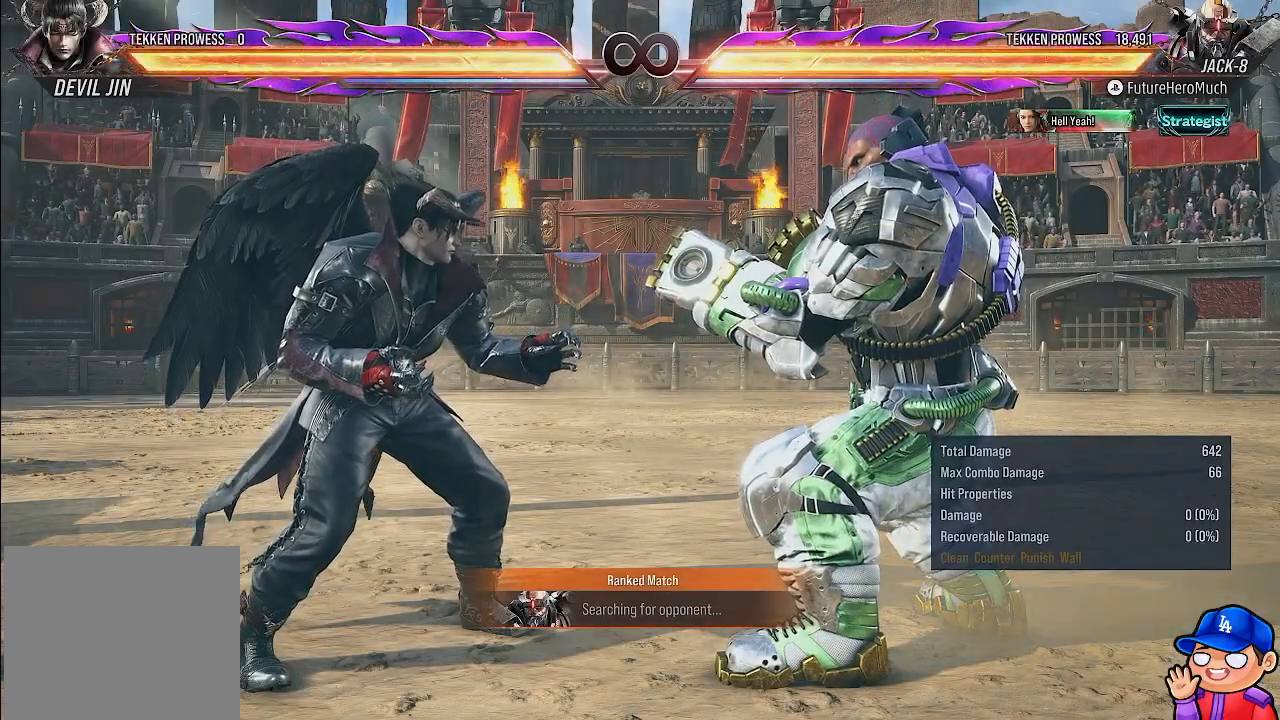
{"buttons": [], "left_stick": "center", "right_stick": "center", "events": []}
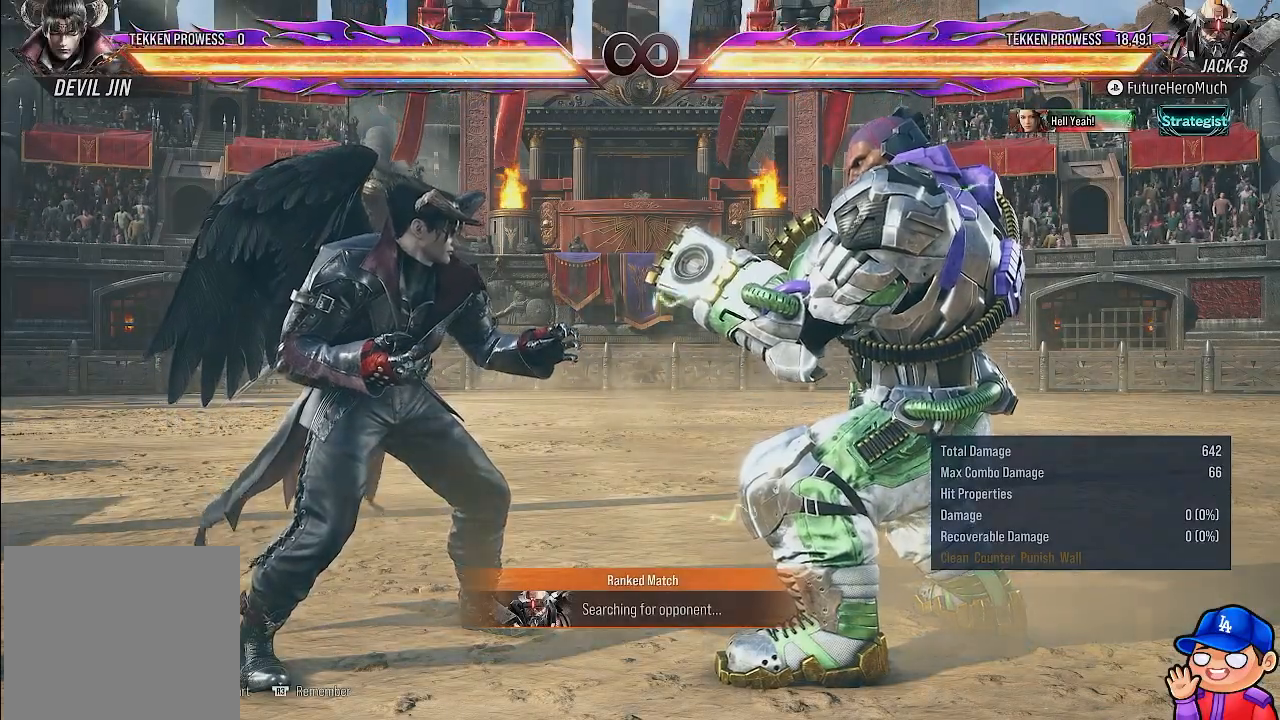
{"buttons": [], "left_stick": "center", "right_stick": "center", "events": []}
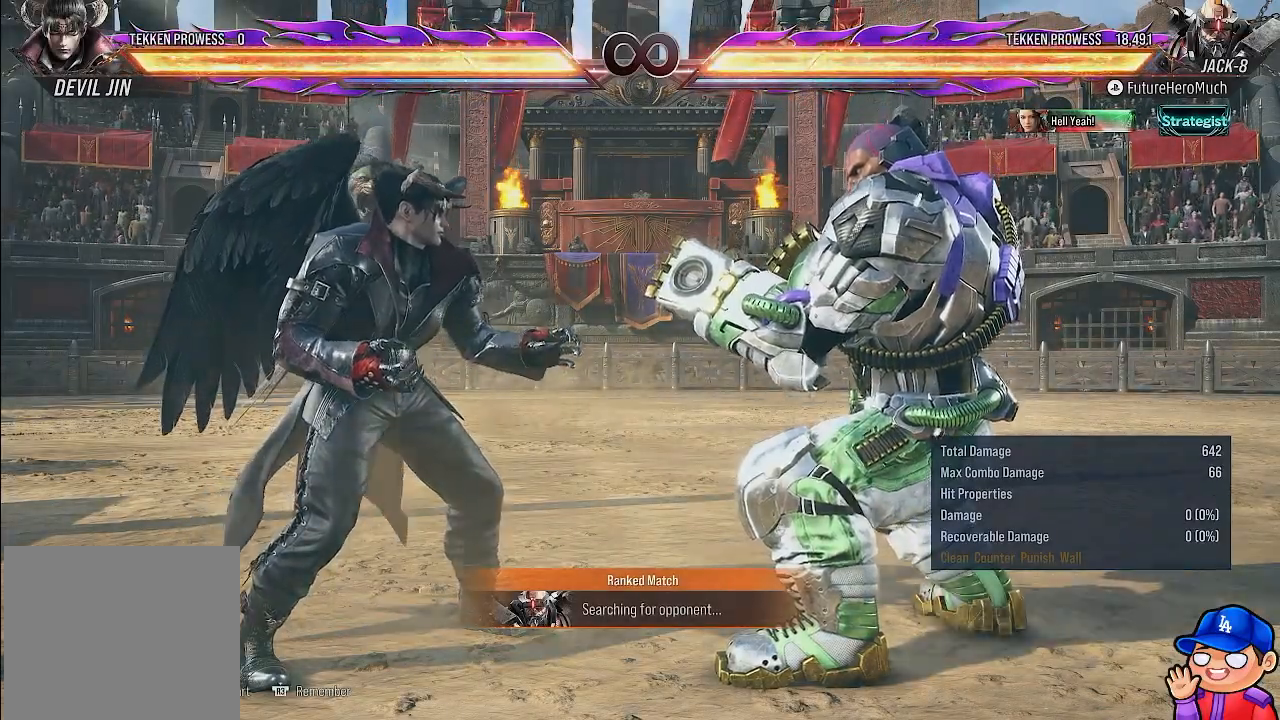
{"buttons": [], "left_stick": "center", "right_stick": "center", "events": [[33, "DPAD_LEFT", "down"], [133, "DPAD_LEFT", "up"], [167, "DPAD_LEFT", "down"], [283, "DPAD_LEFT", "up"], [317, "TRIANGLE", "down"], [383, "TRIANGLE", "up"]]}
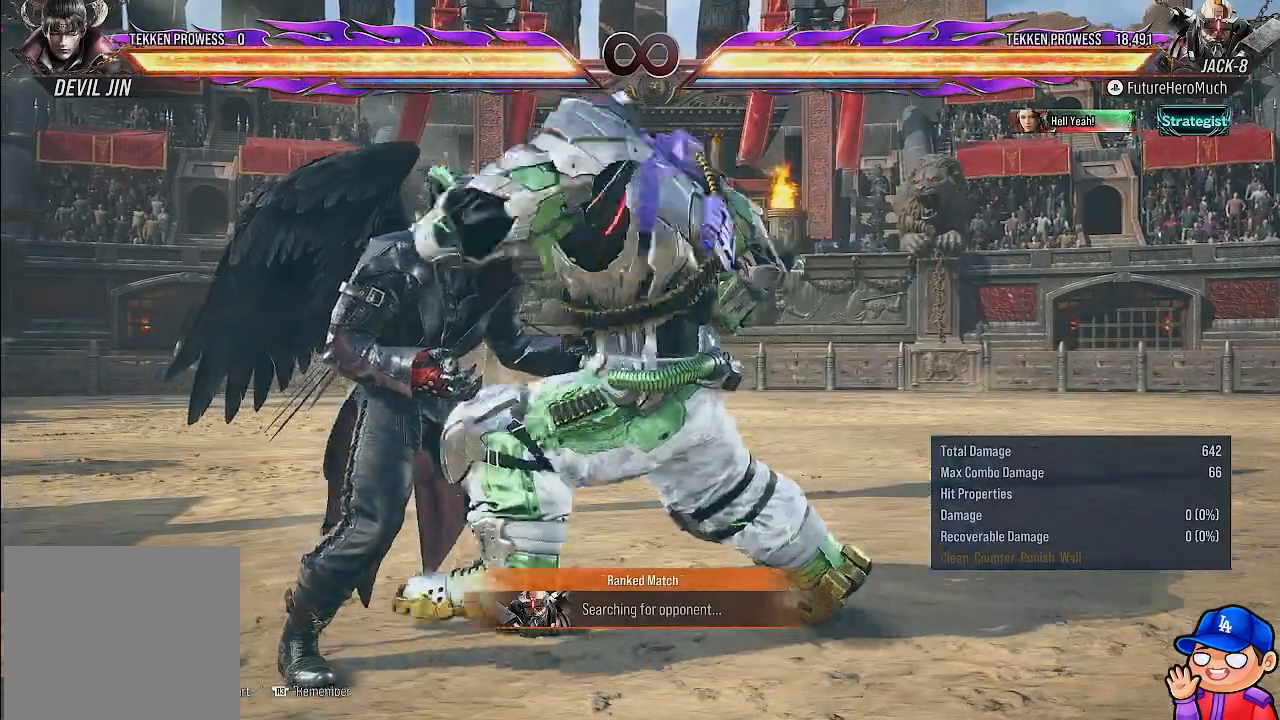
{"buttons": ["DPAD_LEFT"], "left_stick": "center", "right_stick": "center", "events": [[467, "DPAD_LEFT", "down"]]}
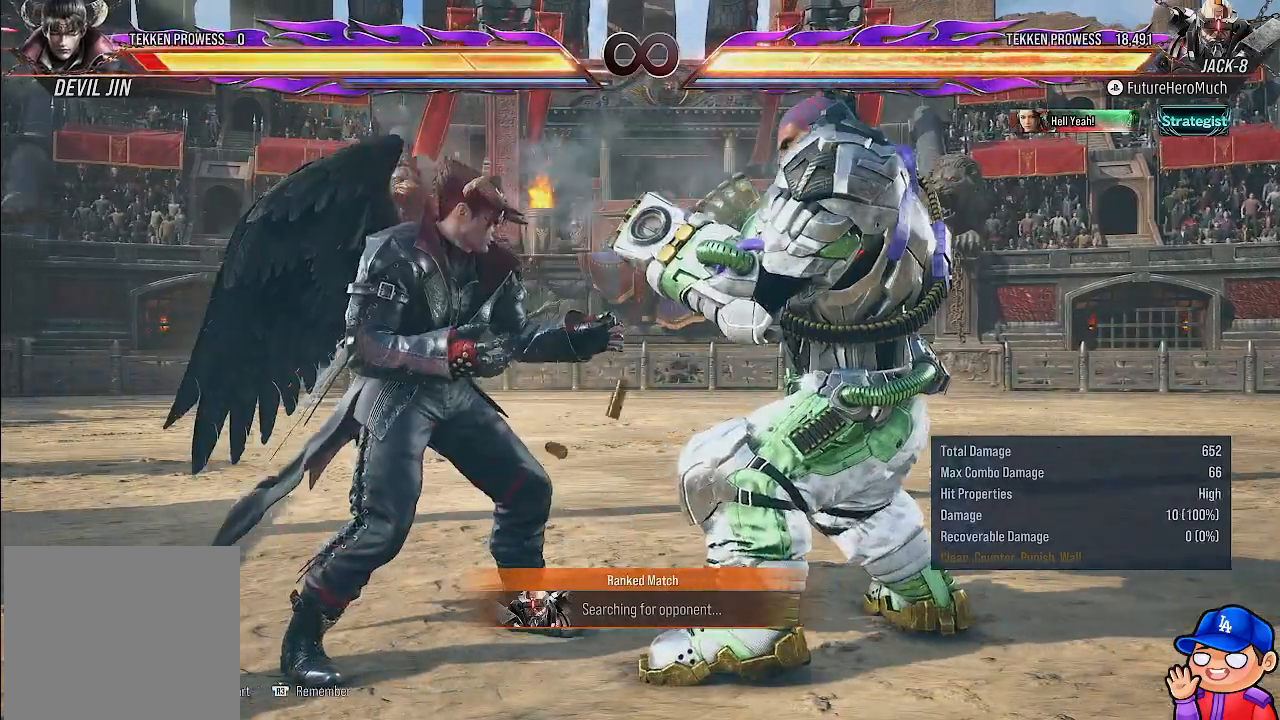
{"buttons": [], "left_stick": "center", "right_stick": "center", "events": [[67, "DPAD_LEFT", "up"], [117, "DPAD_LEFT", "down"], [200, "TRIANGLE", "down"], [233, "DPAD_LEFT", "up"], [283, "TRIANGLE", "up"]]}
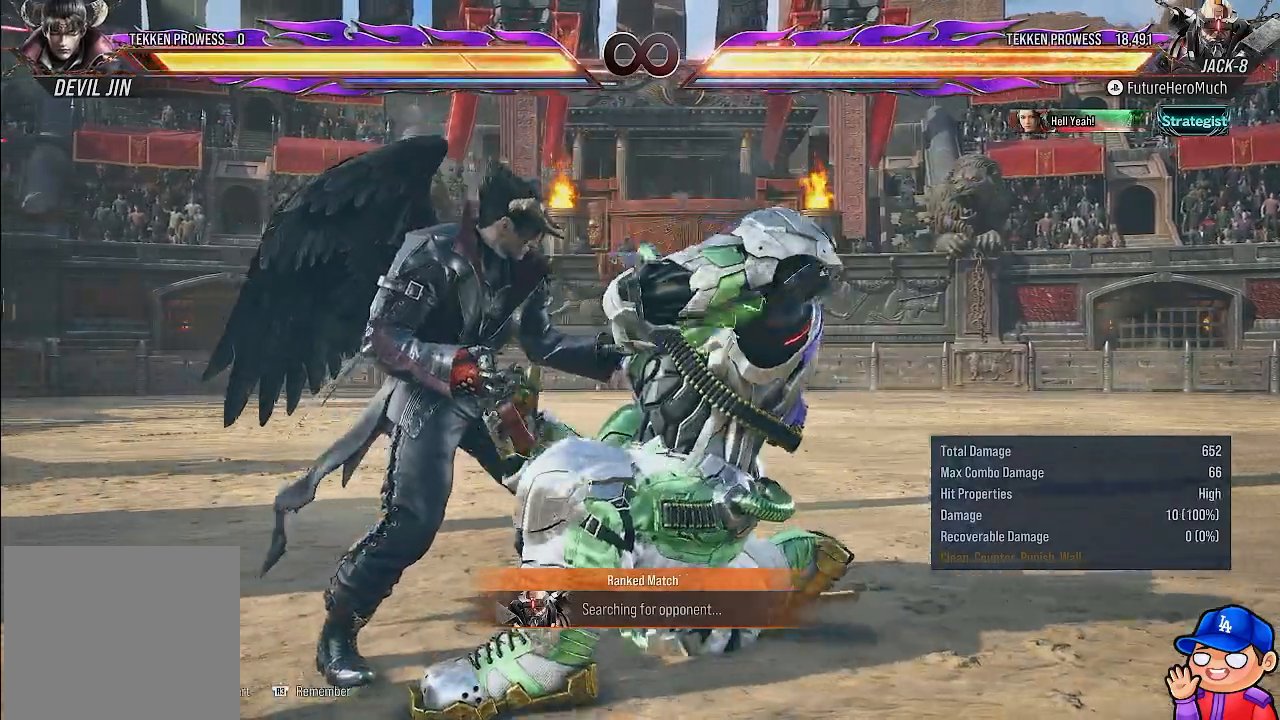
{"buttons": [], "left_stick": "center", "right_stick": "center", "events": []}
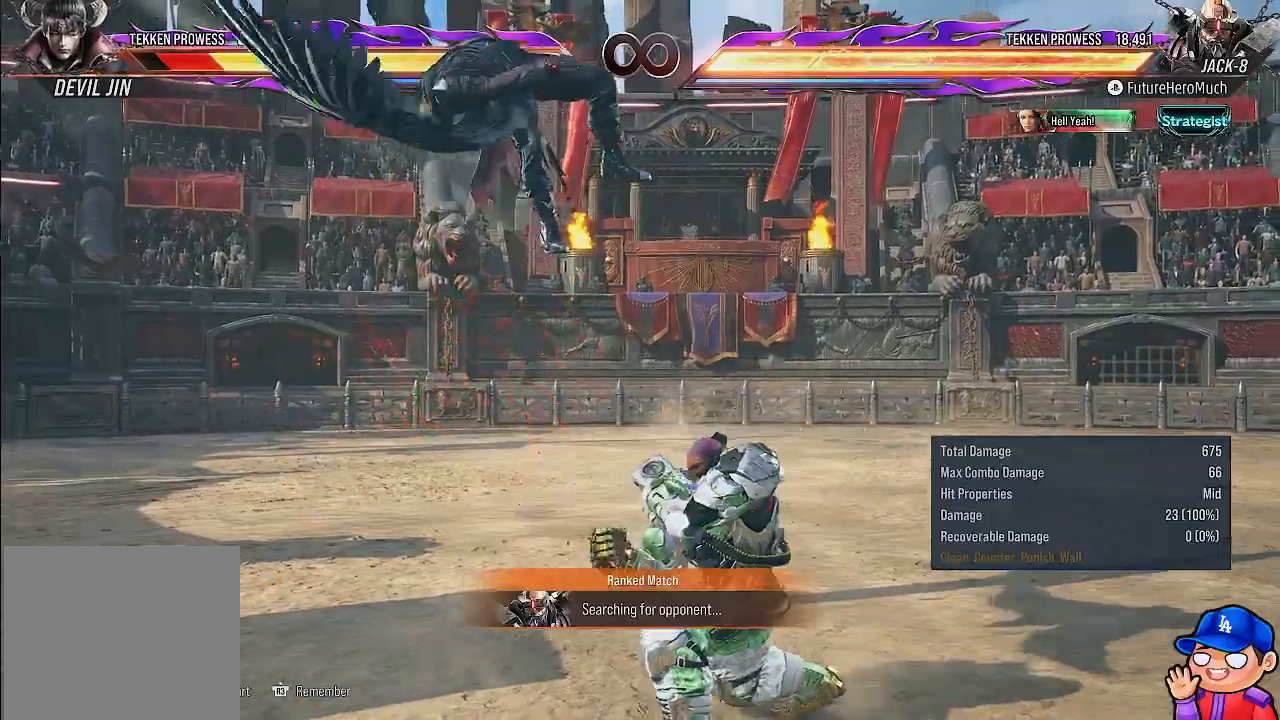
{"buttons": ["L1", "DPAD_UP"], "left_stick": "center", "right_stick": "center", "events": [[283, "DPAD_UP", "down"], [283, "L1", "down"]]}
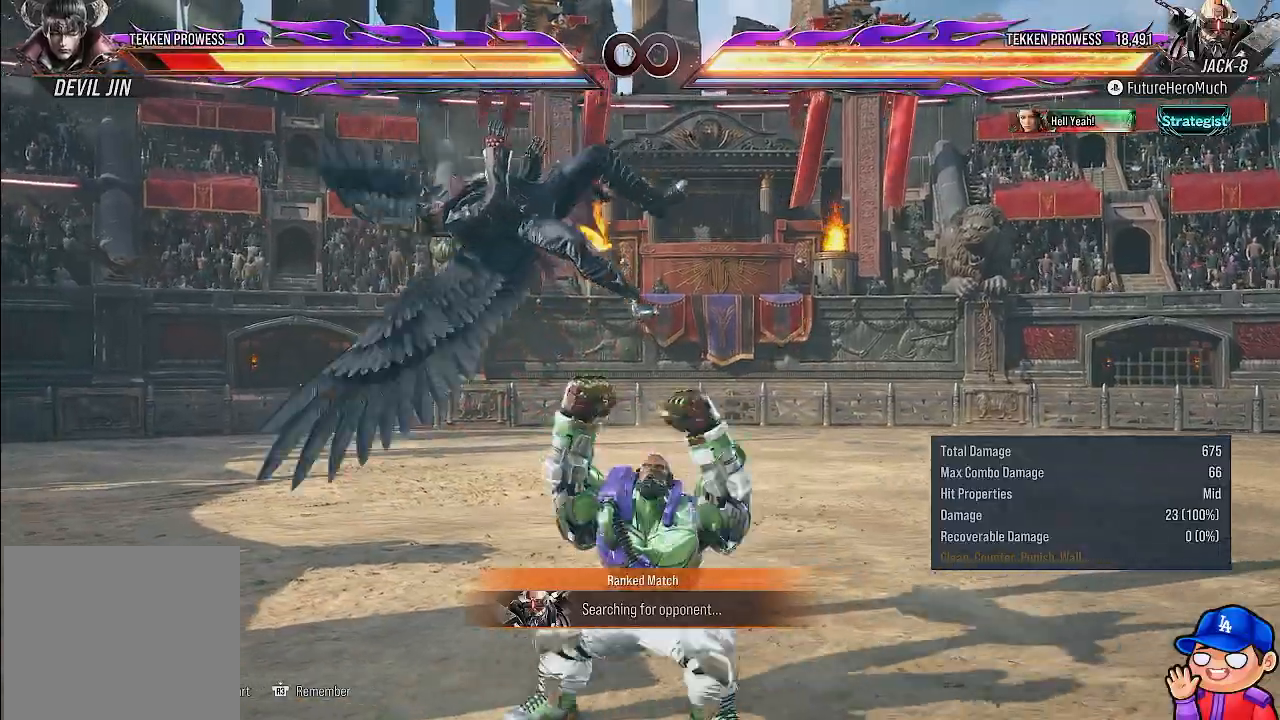
{"buttons": [], "left_stick": "center", "right_stick": "center", "events": [[217, "DPAD_UP", "up"], [250, "L1", "up"]]}
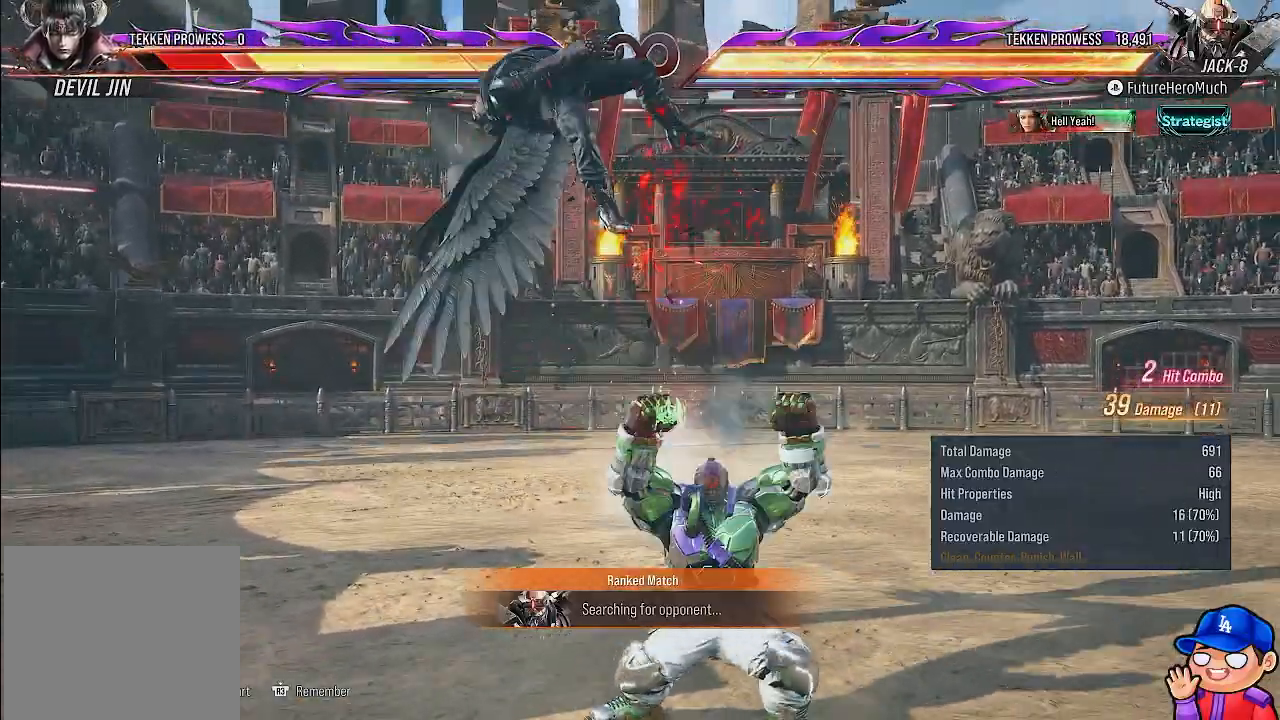
{"buttons": ["DPAD_DOWN", "DPAD_LEFT"], "left_stick": "center", "right_stick": "center", "events": [[333, "DPAD_DOWN", "down"], [333, "DPAD_LEFT", "down"], [383, "SQUARE", "down"], [500, "SQUARE", "up"]]}
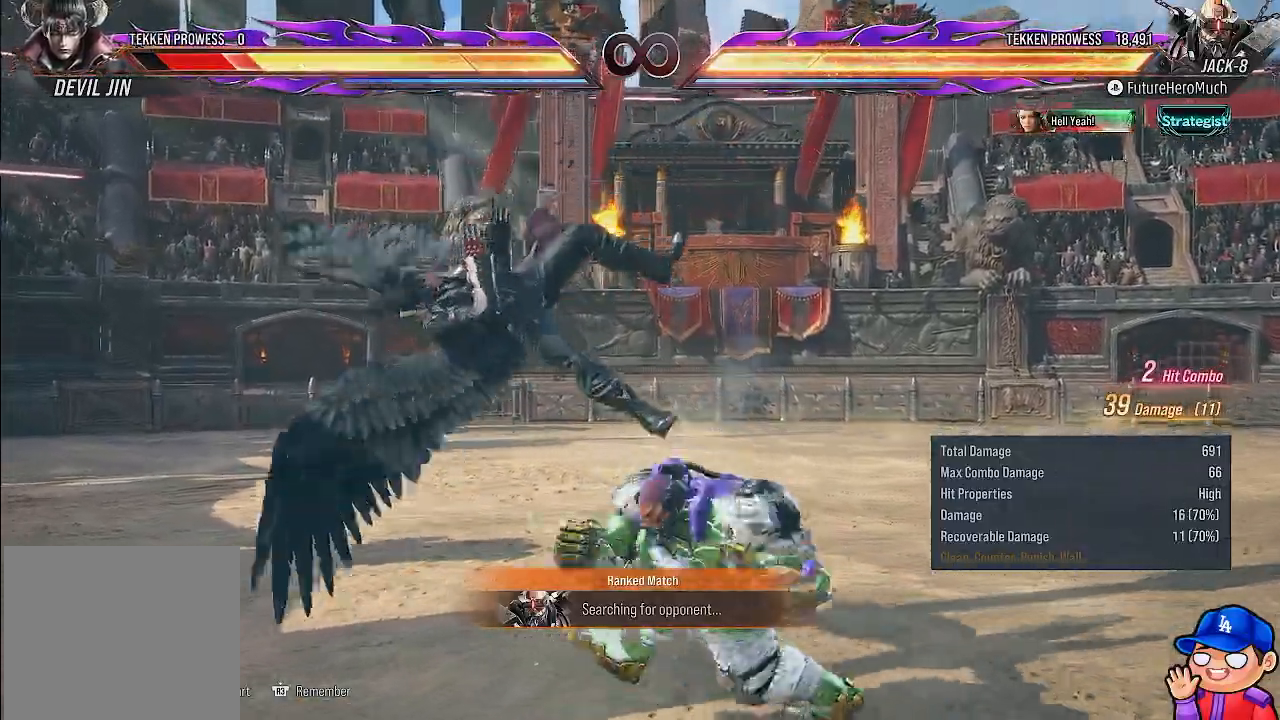
{"buttons": [], "left_stick": "center", "right_stick": "center", "events": [[67, "SQUARE", "down"], [150, "SQUARE", "up"], [217, "SQUARE", "down"], [233, "DPAD_LEFT", "up"], [283, "DPAD_DOWN", "up"], [333, "SQUARE", "up"]]}
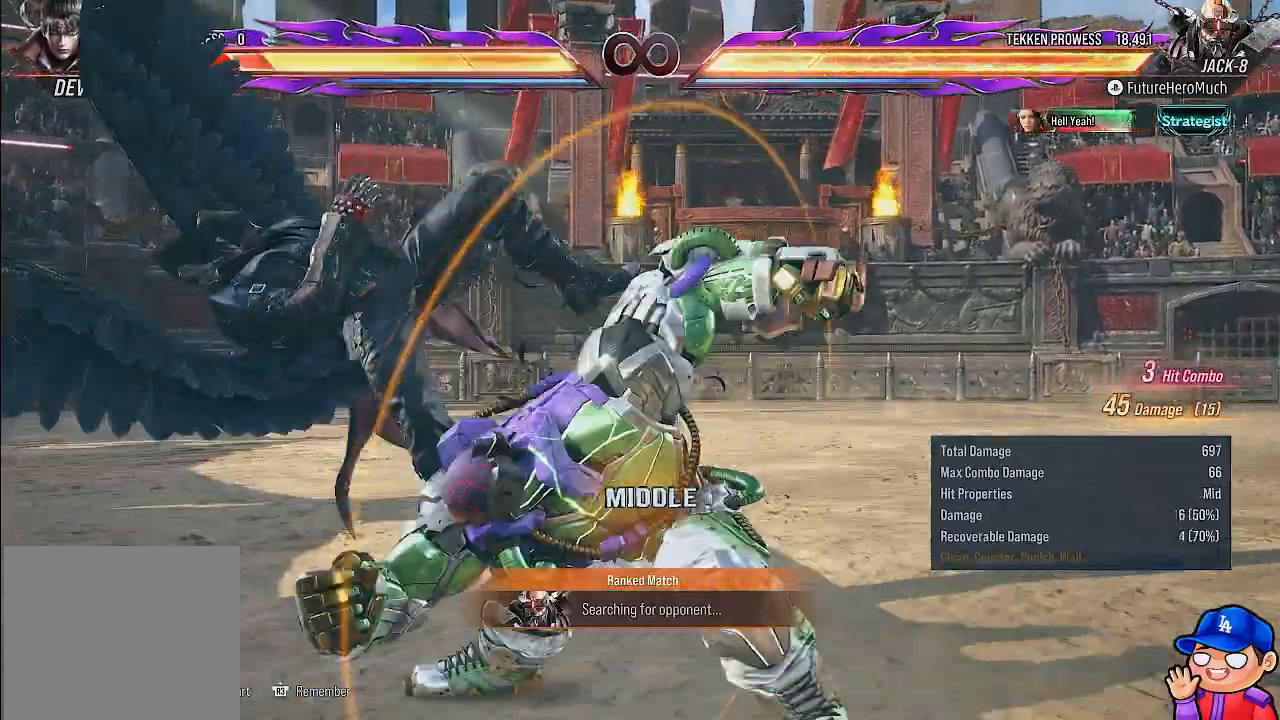
{"buttons": ["DPAD_LEFT"], "left_stick": "center", "right_stick": "center", "events": [[500, "DPAD_LEFT", "down"]]}
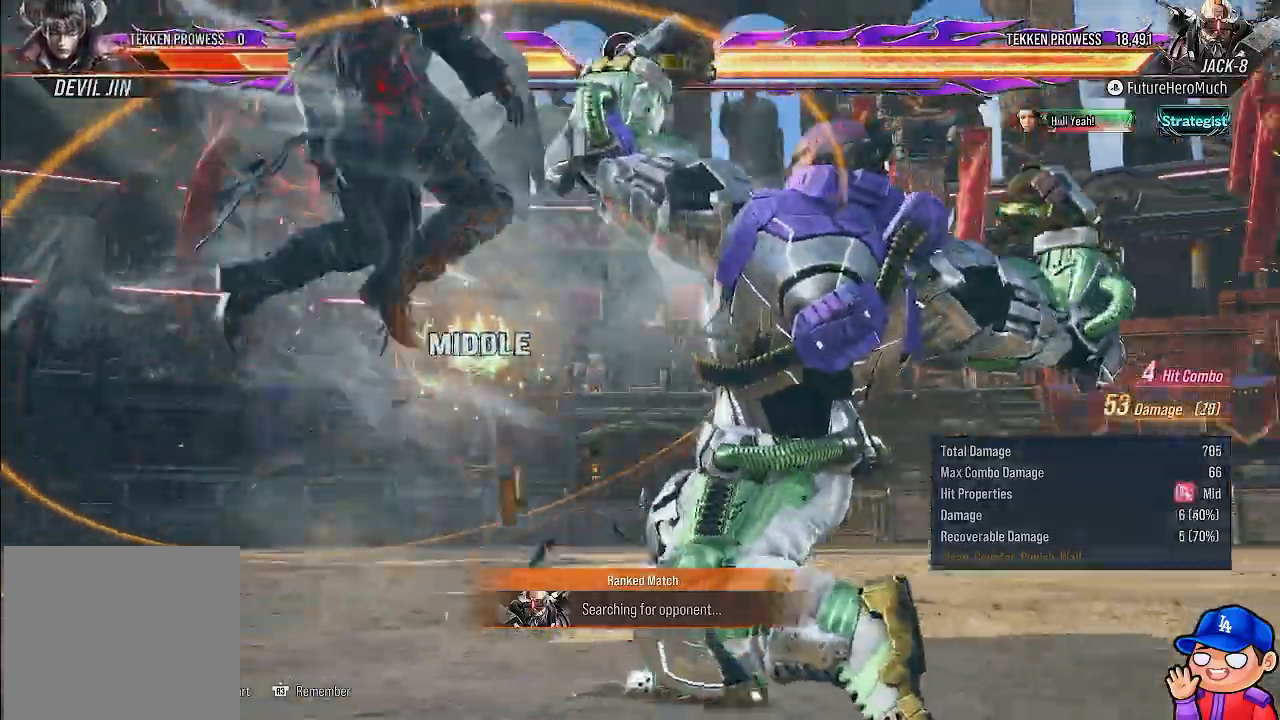
{"buttons": ["DPAD_RIGHT"], "left_stick": "center", "right_stick": "center", "events": [[67, "DPAD_LEFT", "up"], [133, "DPAD_LEFT", "down"], [250, "DPAD_LEFT", "up"], [417, "CROSS", "down"], [483, "DPAD_RIGHT", "down"], [500, "CROSS", "up"]]}
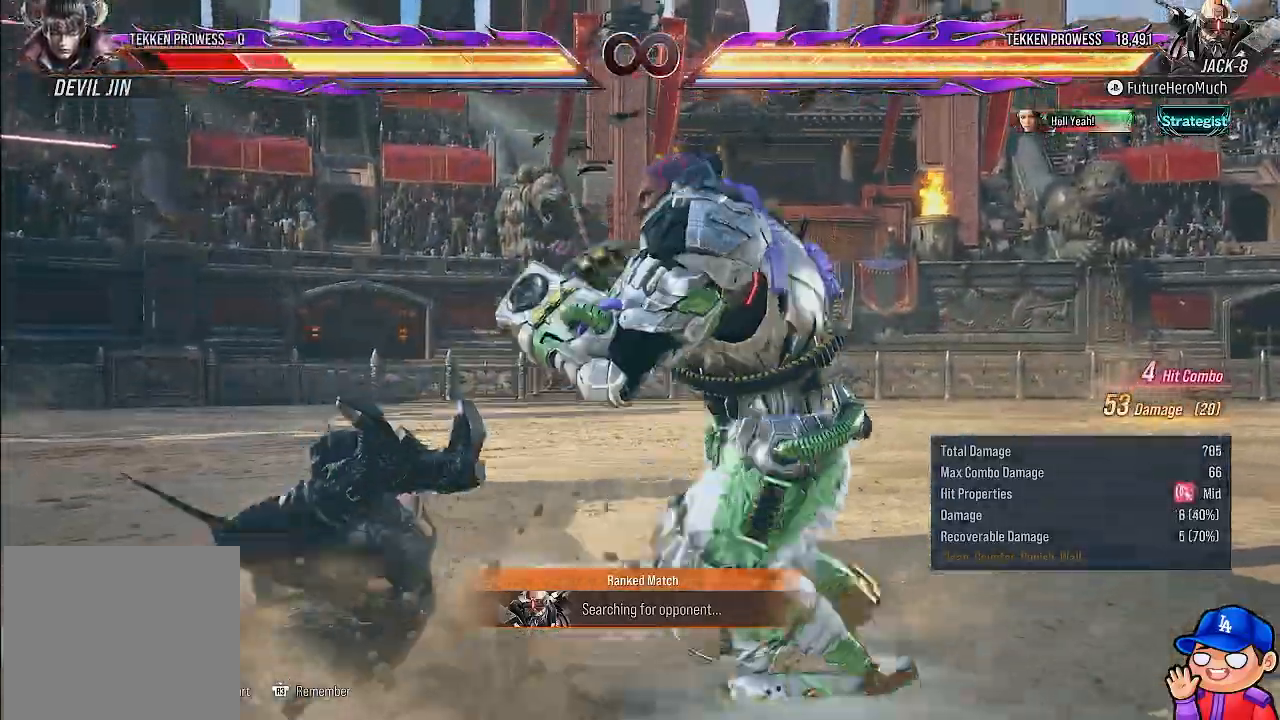
{"buttons": ["TRIANGLE"], "left_stick": "center", "right_stick": "center"}
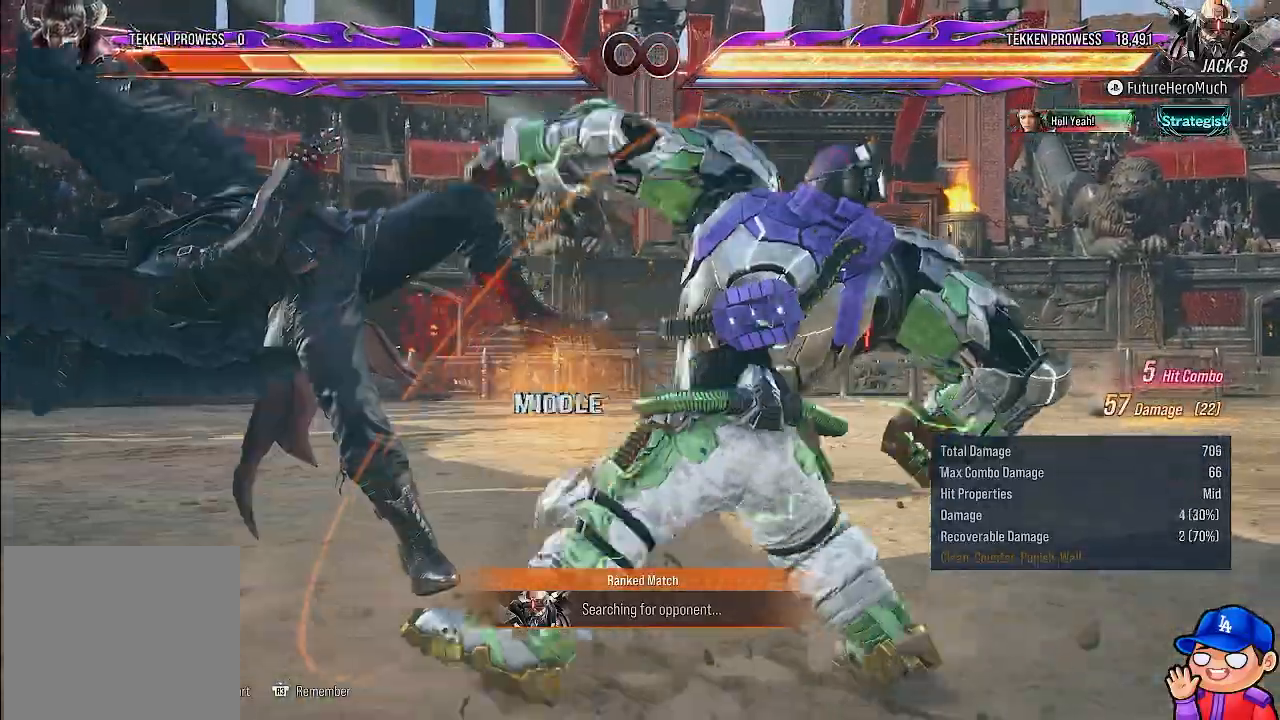
{"buttons": [], "left_stick": "center", "right_stick": "center", "events": [[17, "TRIANGLE", "up"], [100, "TRIANGLE", "down"], [200, "TRIANGLE", "up"], [283, "TRIANGLE", "down"], [317, "DPAD_RIGHT", "down"], [383, "DPAD_RIGHT", "up"], [383, "TRIANGLE", "up"]]}
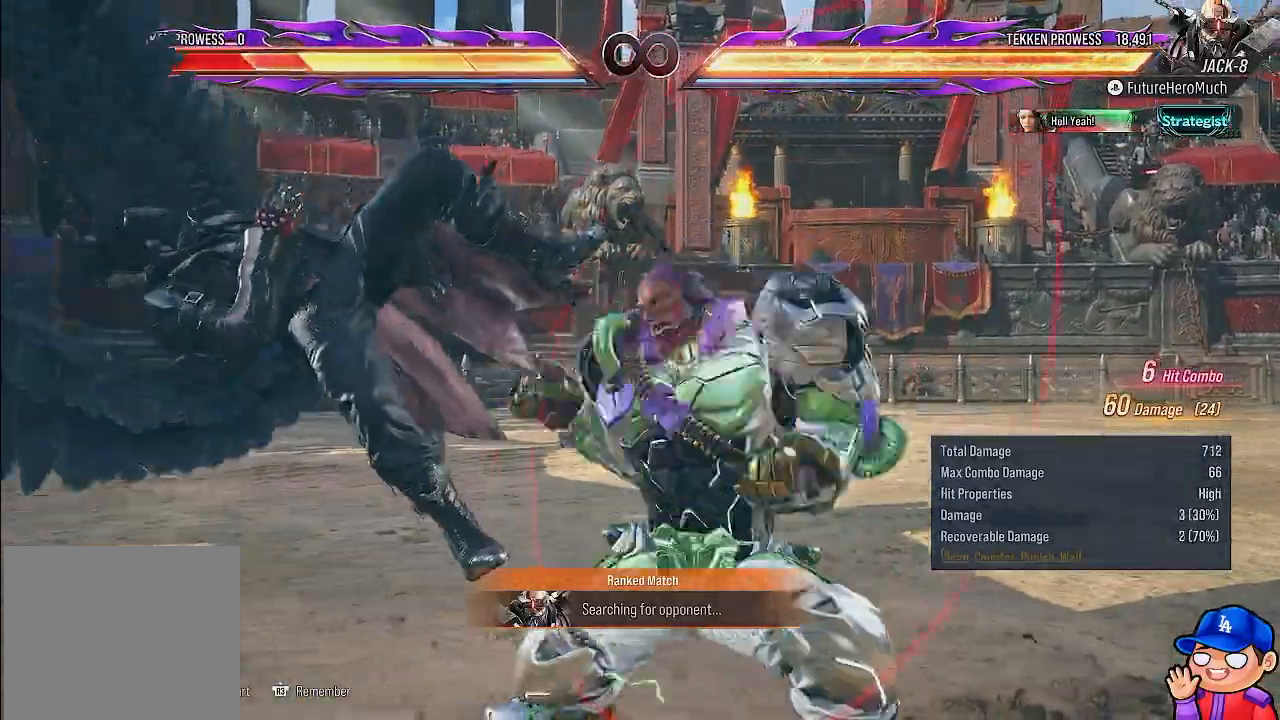
{"buttons": ["DPAD_LEFT"], "left_stick": "center", "right_stick": "center", "events": [[400, "DPAD_LEFT", "down"]]}
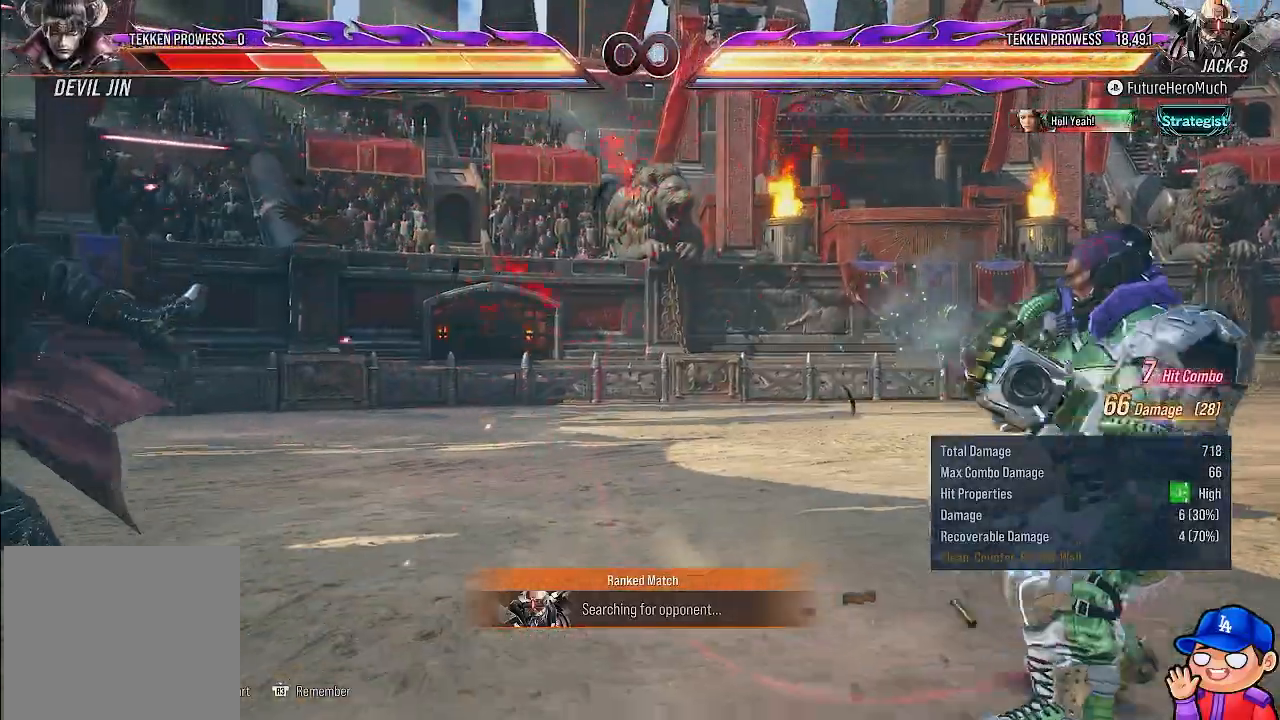
{"buttons": [], "left_stick": "center", "right_stick": "center", "events": [[200, "TRIANGLE", "down"], [217, "DPAD_LEFT", "up"], [300, "TRIANGLE", "up"]]}
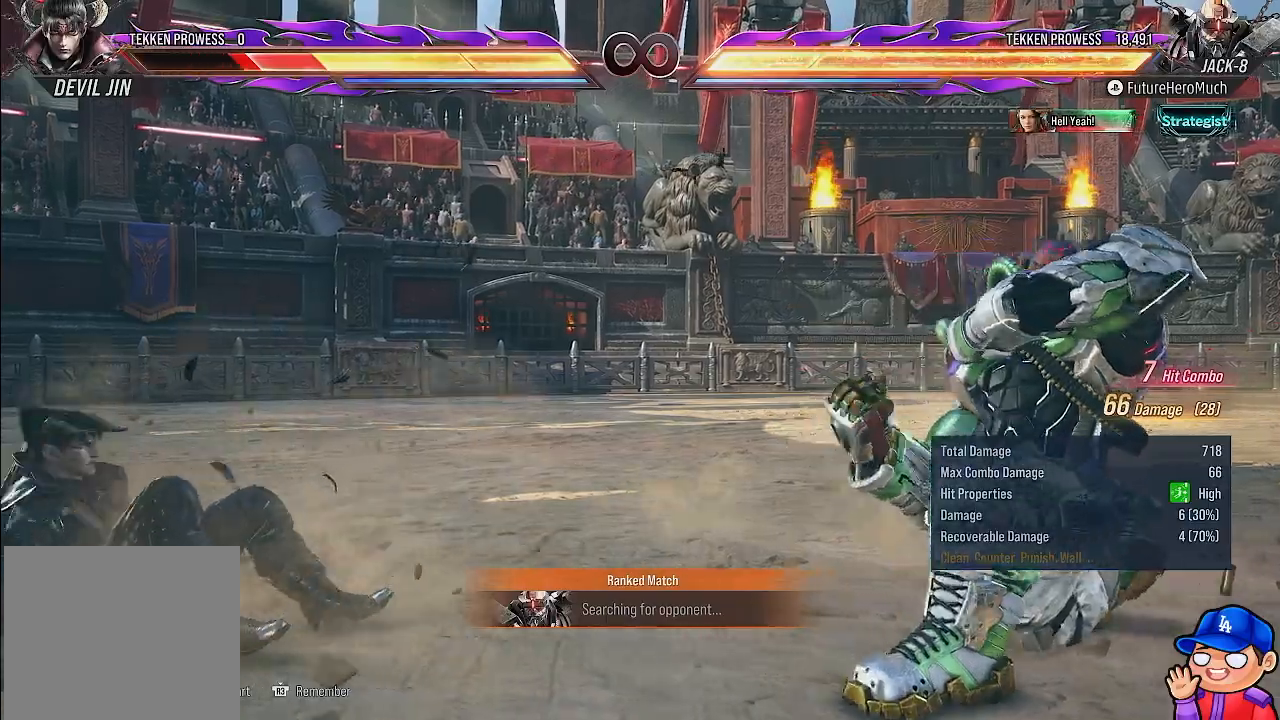
{"buttons": [], "left_stick": "center", "right_stick": "center", "events": []}
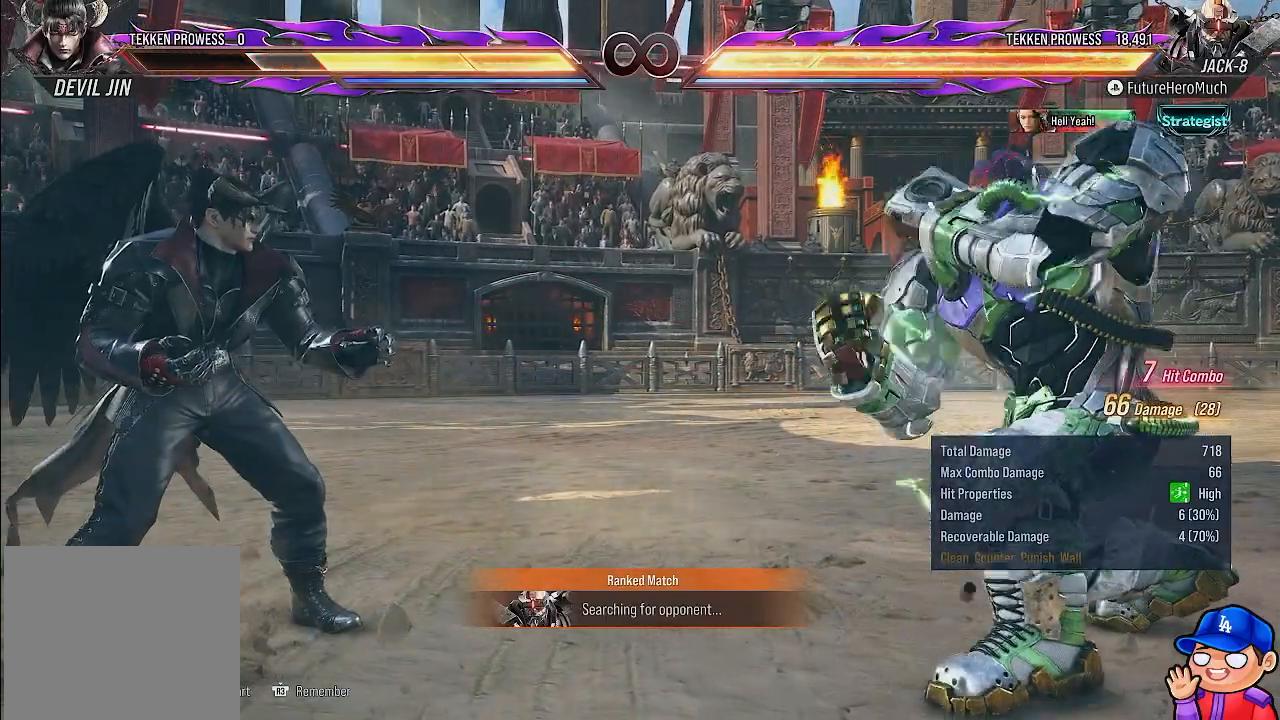
{"buttons": ["DPAD_LEFT"], "left_stick": "center", "right_stick": "center", "events": [[467, "DPAD_LEFT", "down"]]}
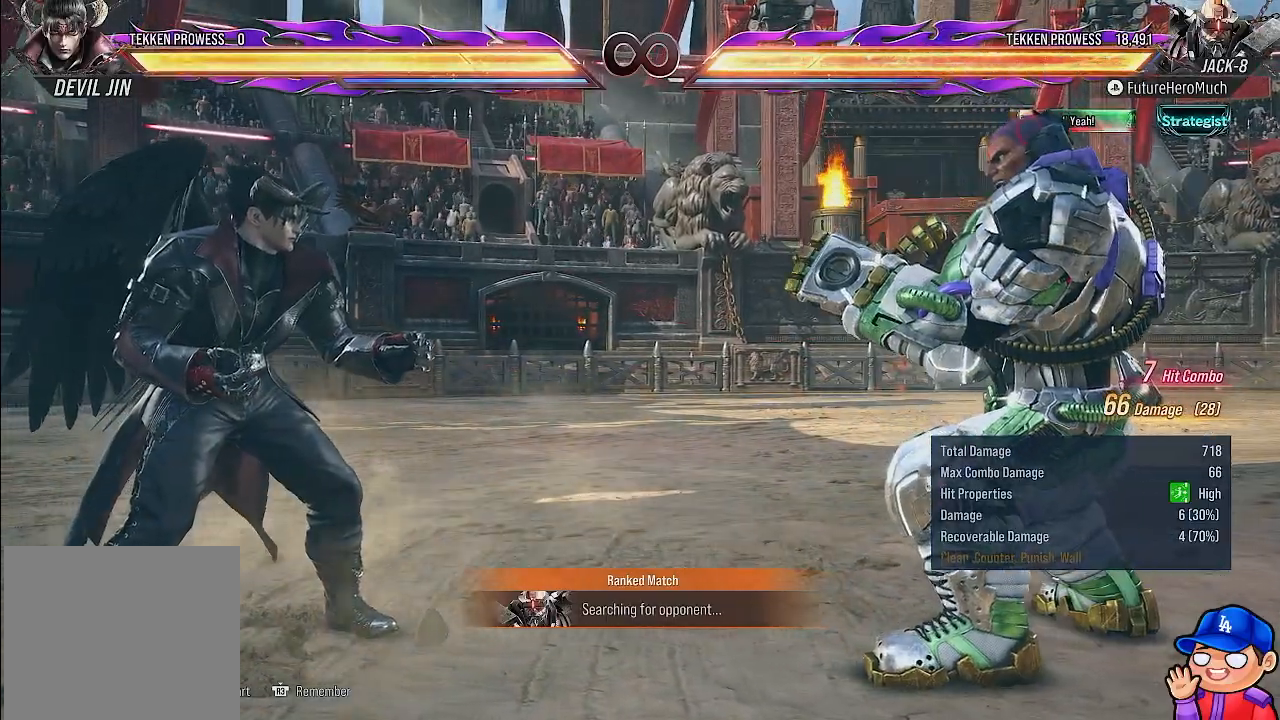
{"buttons": [], "left_stick": "center", "right_stick": "center", "events": [[67, "DPAD_LEFT", "up"], [117, "DPAD_LEFT", "down"], [333, "TRIANGLE", "down"], [383, "DPAD_LEFT", "up"], [417, "TRIANGLE", "up"]]}
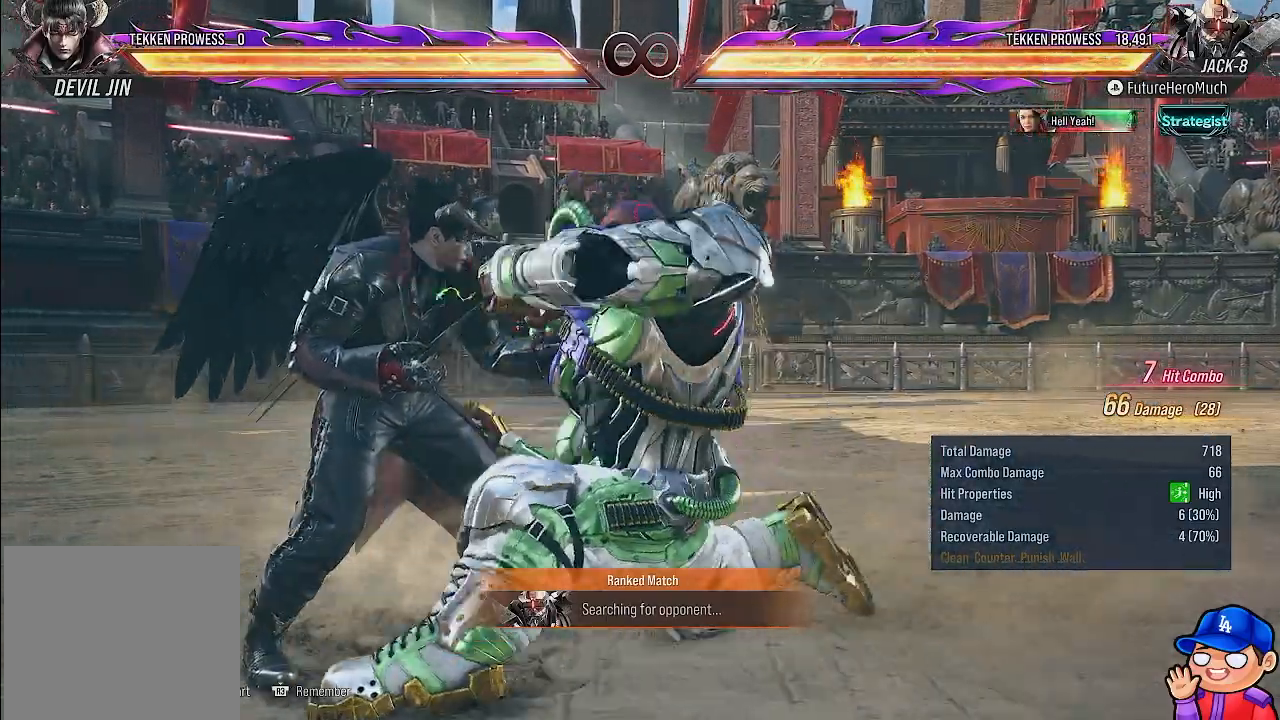
{"buttons": [], "left_stick": "center", "right_stick": "center", "events": []}
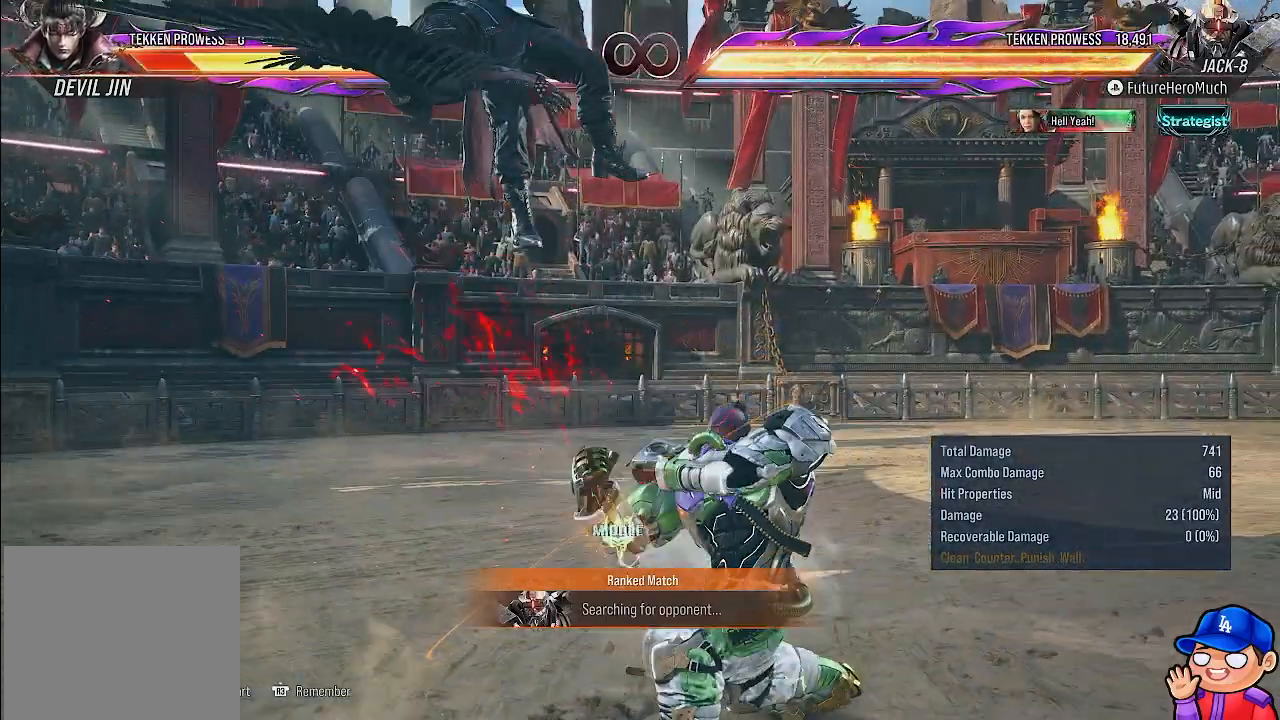
{"buttons": [], "left_stick": "center", "right_stick": "center", "events": []}
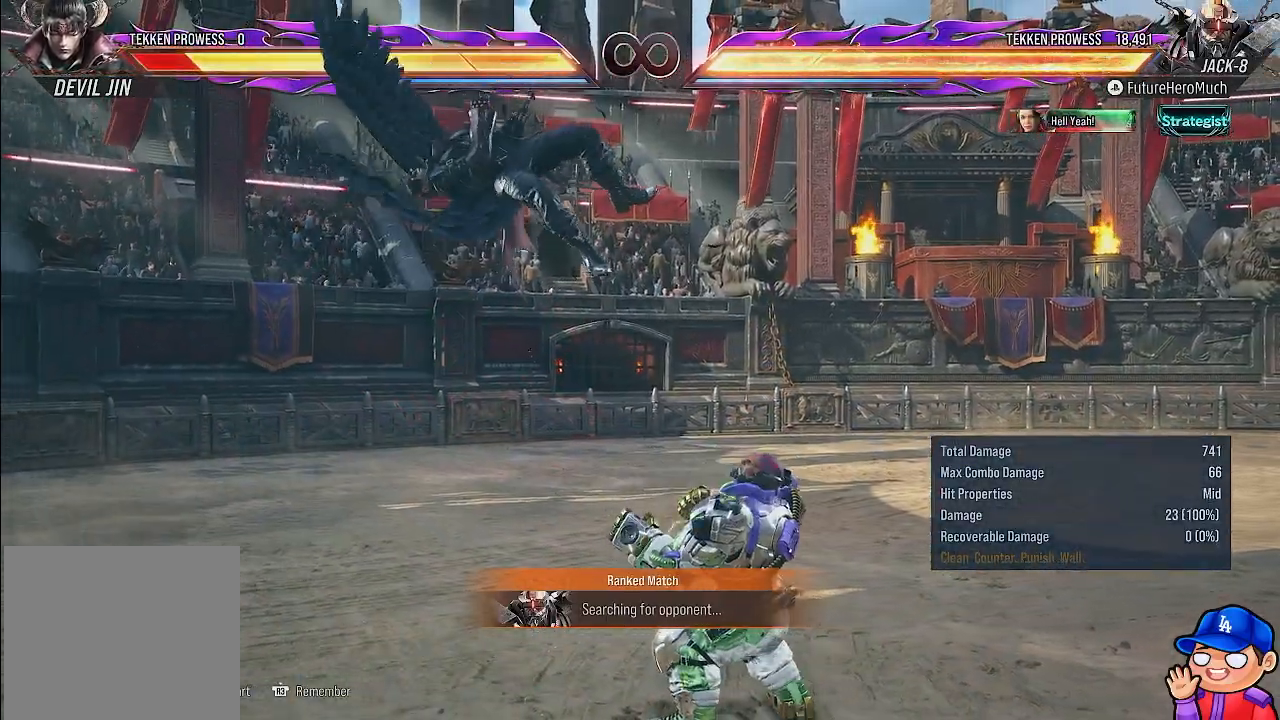
{"buttons": ["DPAD_LEFT"], "left_stick": "center", "right_stick": "center", "events": [[483, "DPAD_LEFT", "down"]]}
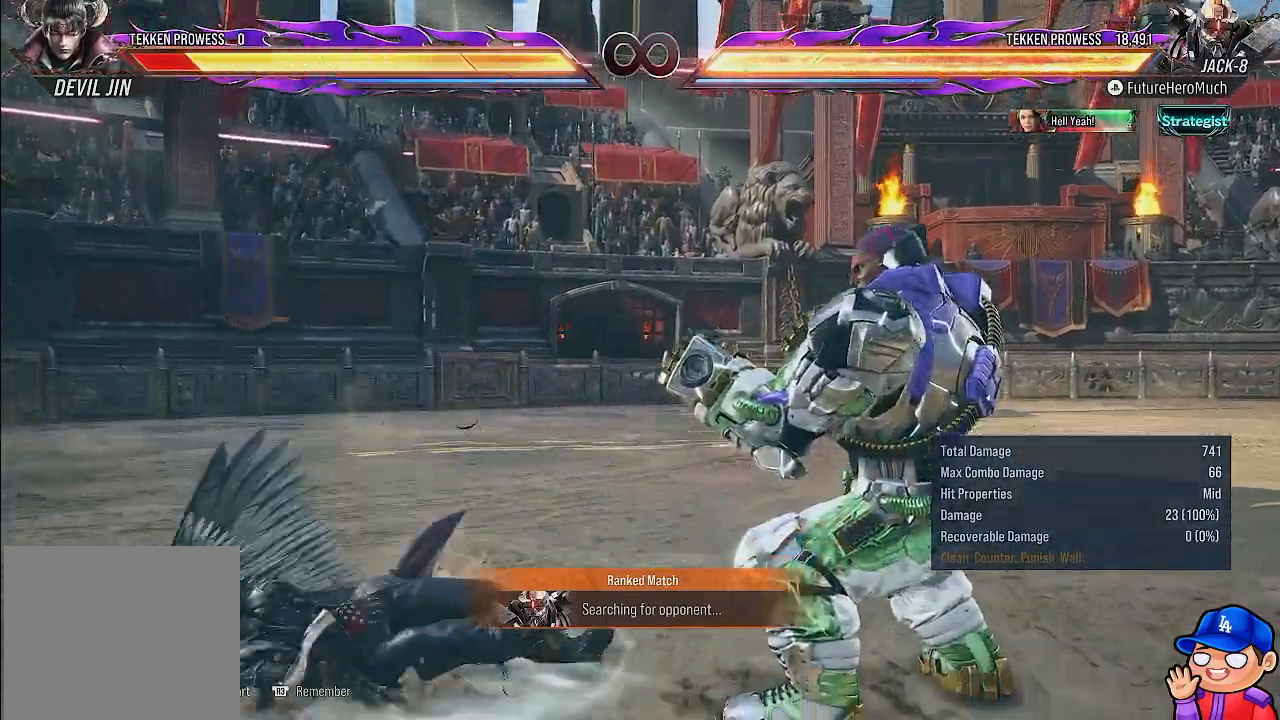
{"buttons": [], "left_stick": "center", "right_stick": "center", "events": [[83, "DPAD_LEFT", "up"], [133, "DPAD_LEFT", "down"], [233, "DPAD_LEFT", "up"]]}